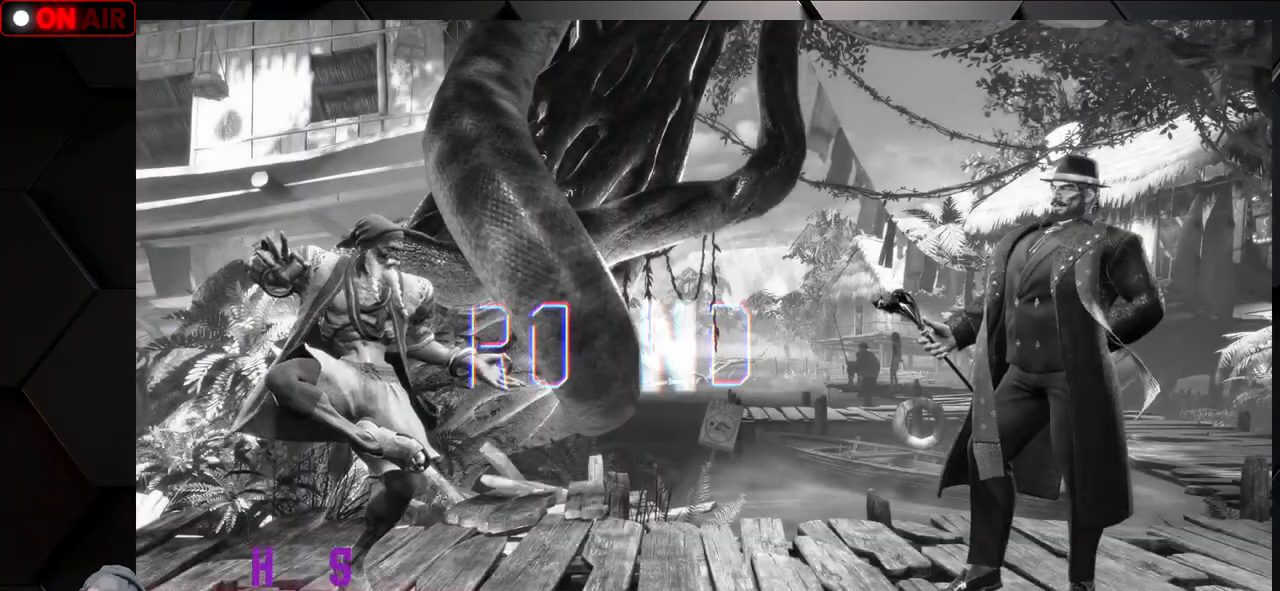
Gameplay with a controller (arcade stick); each line is a JSON object with the inputs held at the frame after it. "events" lists button and stick changes between this image and that frame as [ms after this image, input, new state], when the widget could be followed in between. Not read: L3 R3.
{"buttons": [], "left_stick": "right", "events": [[67, "L2", "up"], [333, "left_stick", "center"], [433, "left_stick", "right"]]}
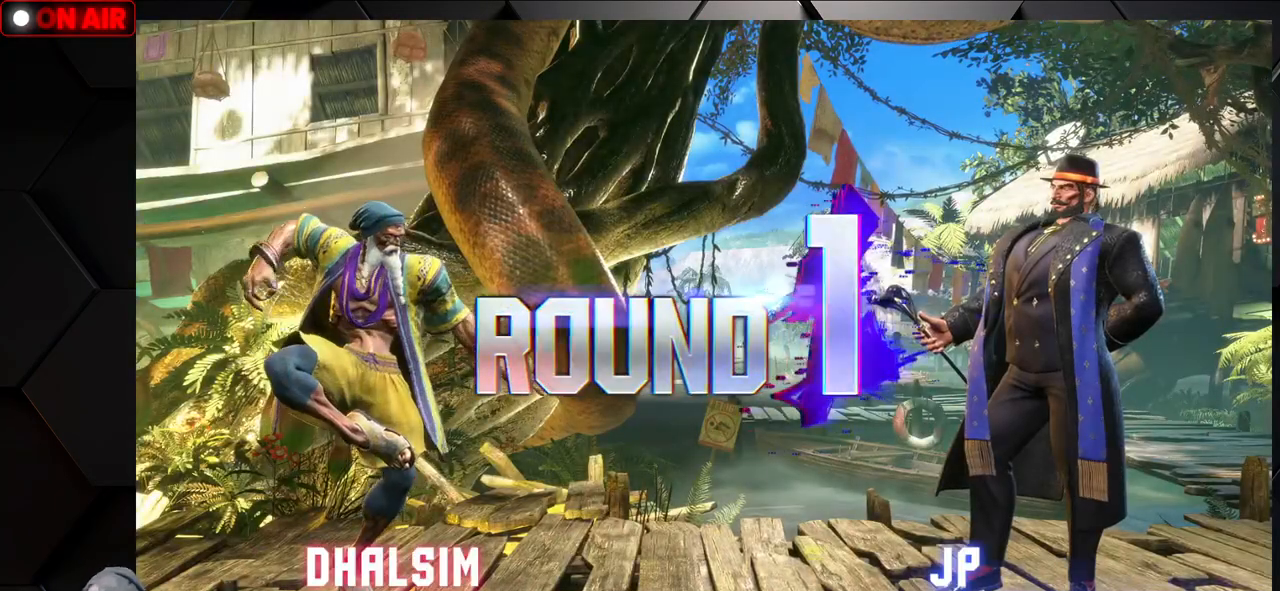
{"buttons": [], "left_stick": "center", "events": [[67, "left_stick", "center"], [467, "L1", "down"], [467, "R1", "down"], [467, "TRIANGLE", "down"], [483, "SQUARE", "down"], [500, "L1", "up"], [500, "R1", "up"], [500, "SQUARE", "up"], [500, "TRIANGLE", "up"]]}
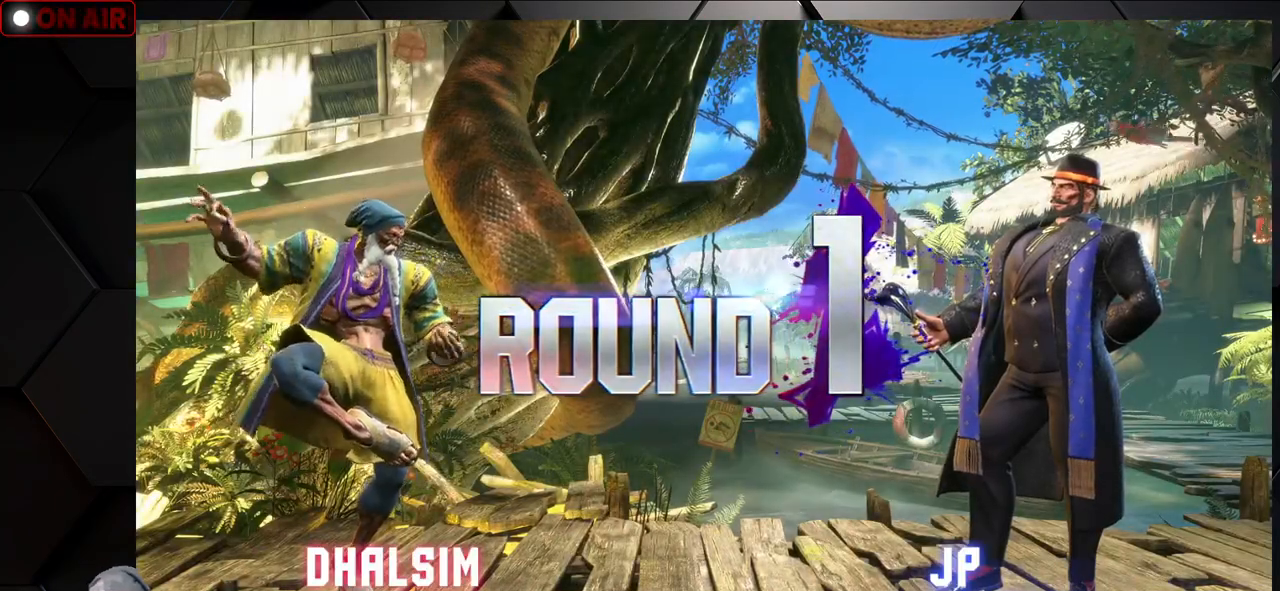
{"buttons": [], "left_stick": "center", "events": [[100, "R1", "down"], [100, "TRIANGLE", "down"], [233, "TRIANGLE", "up"], [283, "R1", "up"]]}
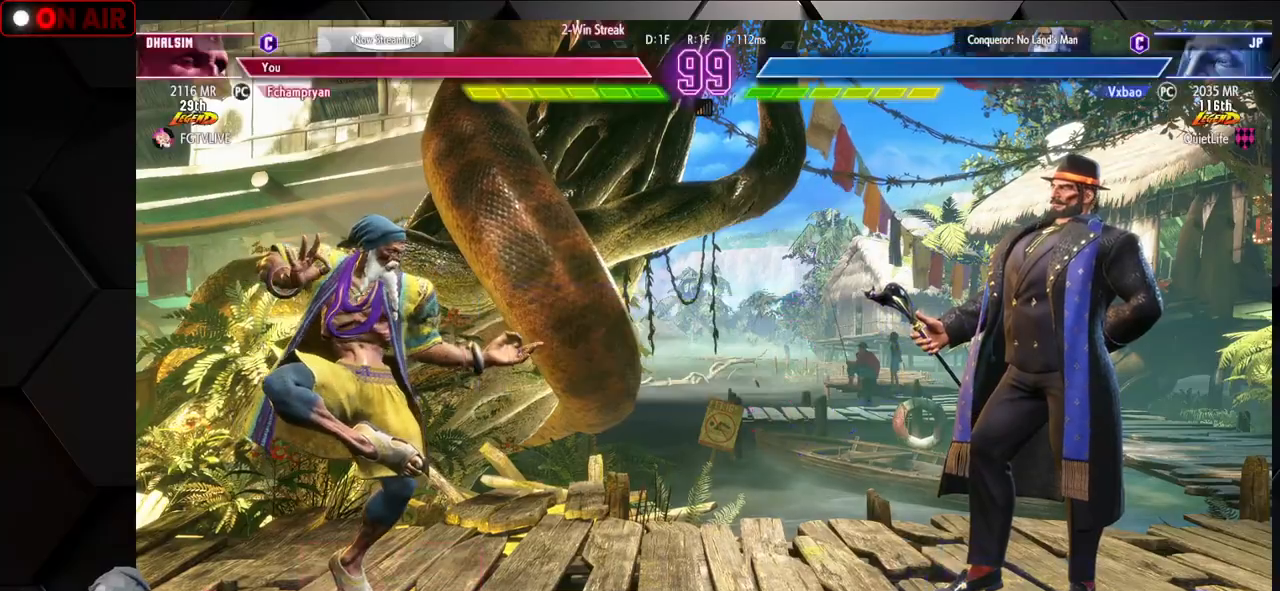
{"buttons": ["TRIANGLE"], "left_stick": "center", "events": [[433, "left_stick", "down-right"], [450, "TRIANGLE", "down"], [483, "left_stick", "center"]]}
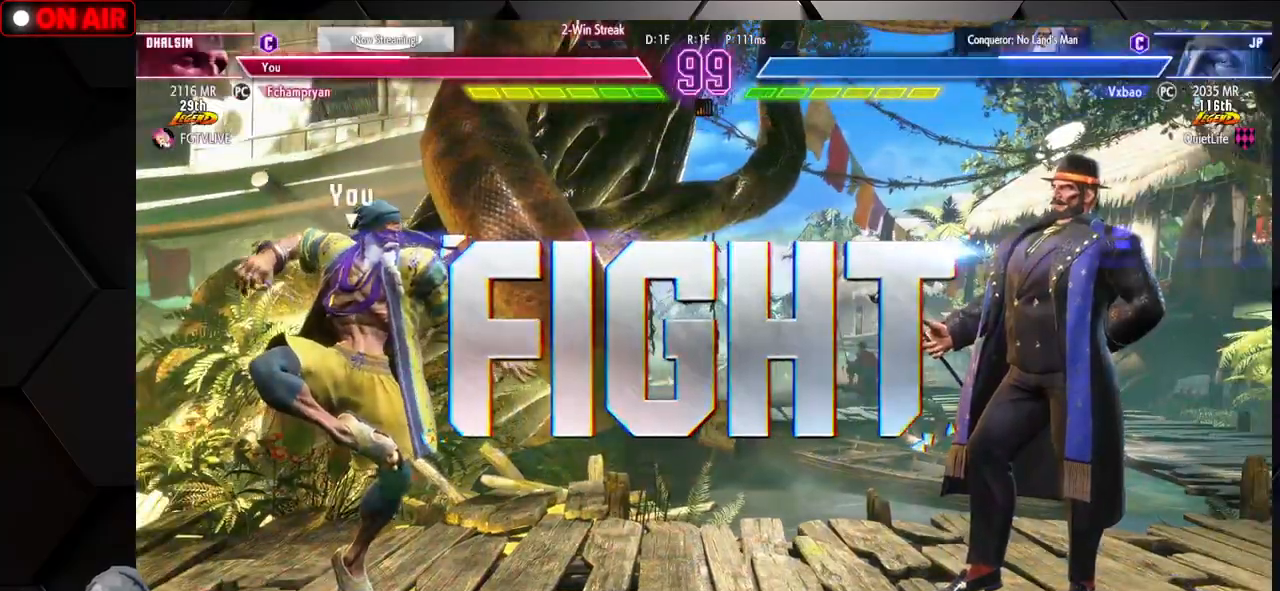
{"buttons": [], "left_stick": "center", "events": [[67, "R1", "down"], [150, "R1", "up"], [167, "TRIANGLE", "up"]]}
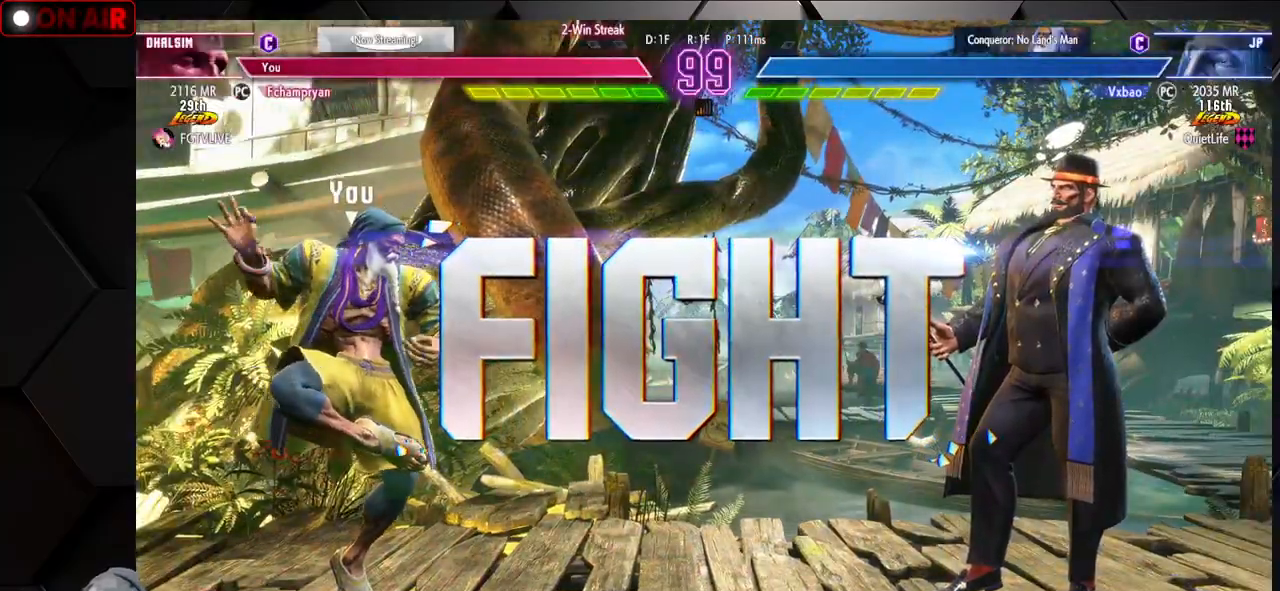
{"buttons": [], "left_stick": "center", "events": []}
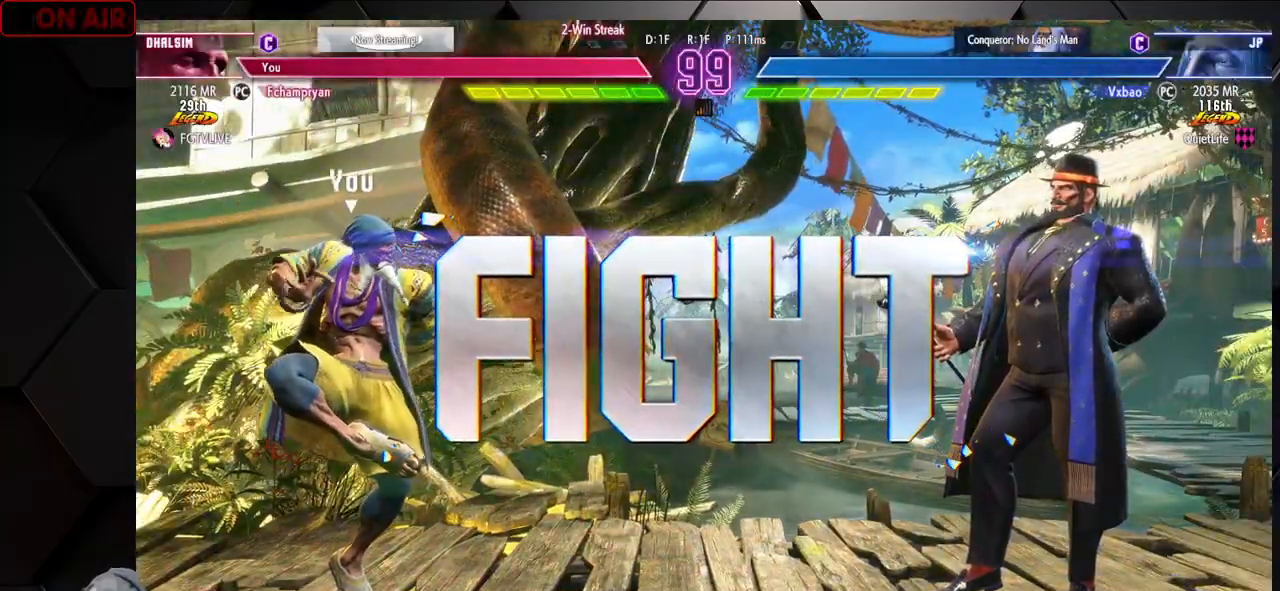
{"buttons": [], "left_stick": "right", "events": [[100, "left_stick", "right"]]}
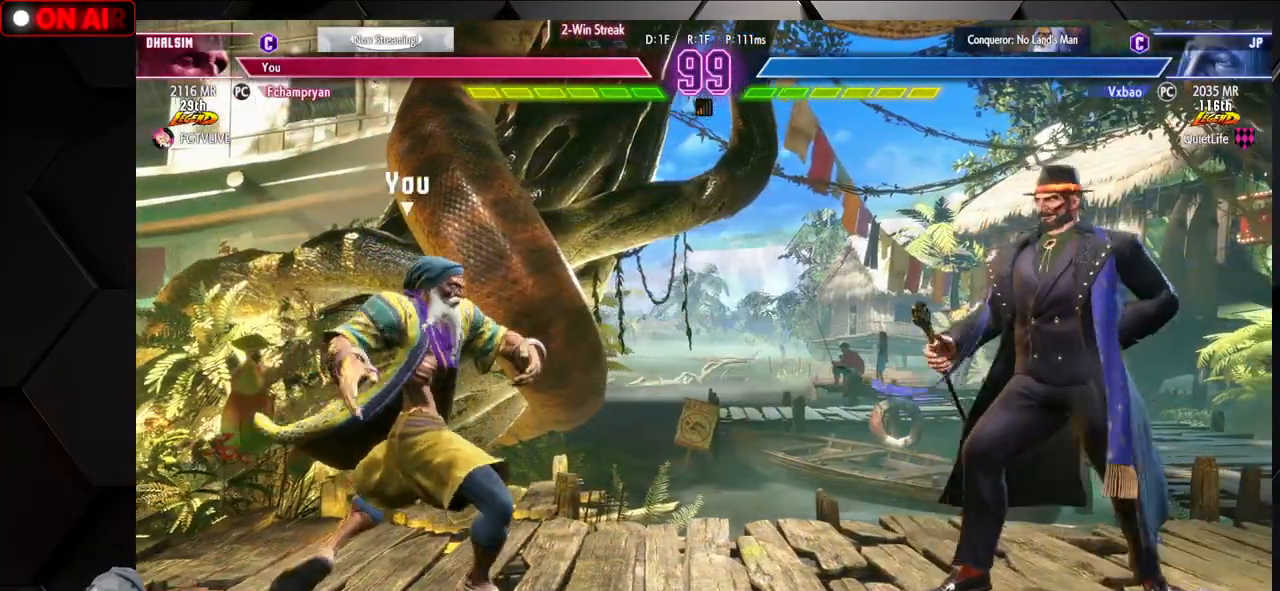
{"buttons": [], "left_stick": "down-left", "events": [[50, "left_stick", "down-left"], [250, "left_stick", "left"], [417, "left_stick", "down-left"]]}
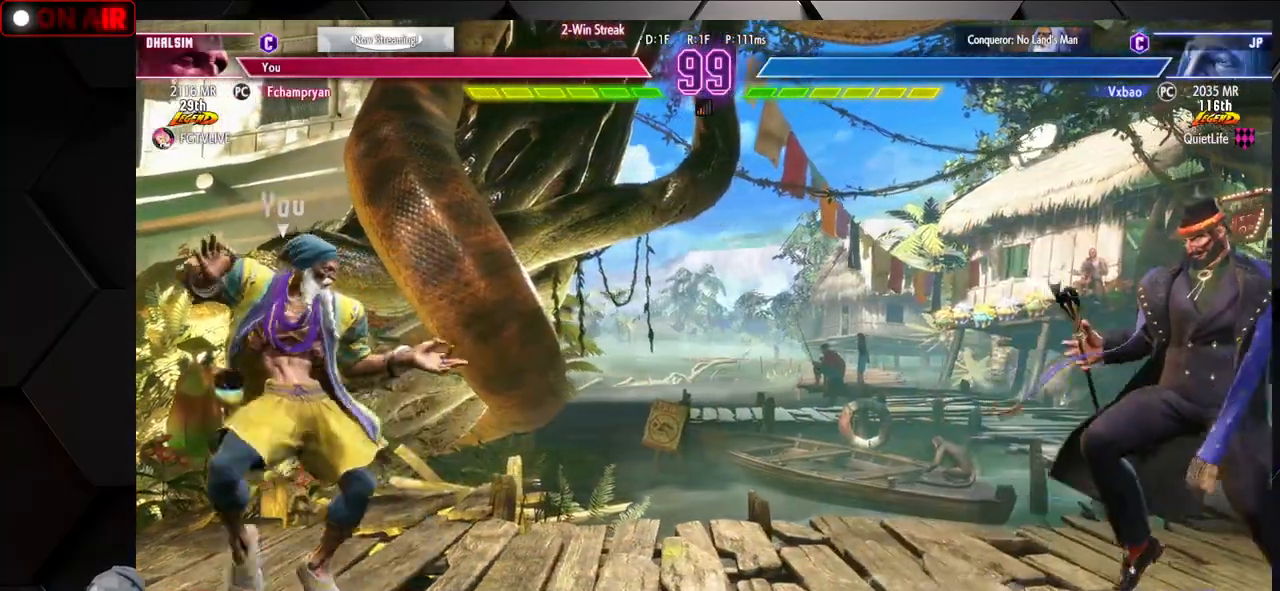
{"buttons": [], "left_stick": "down-left", "events": [[133, "left_stick", "right"], [433, "left_stick", "down-left"]]}
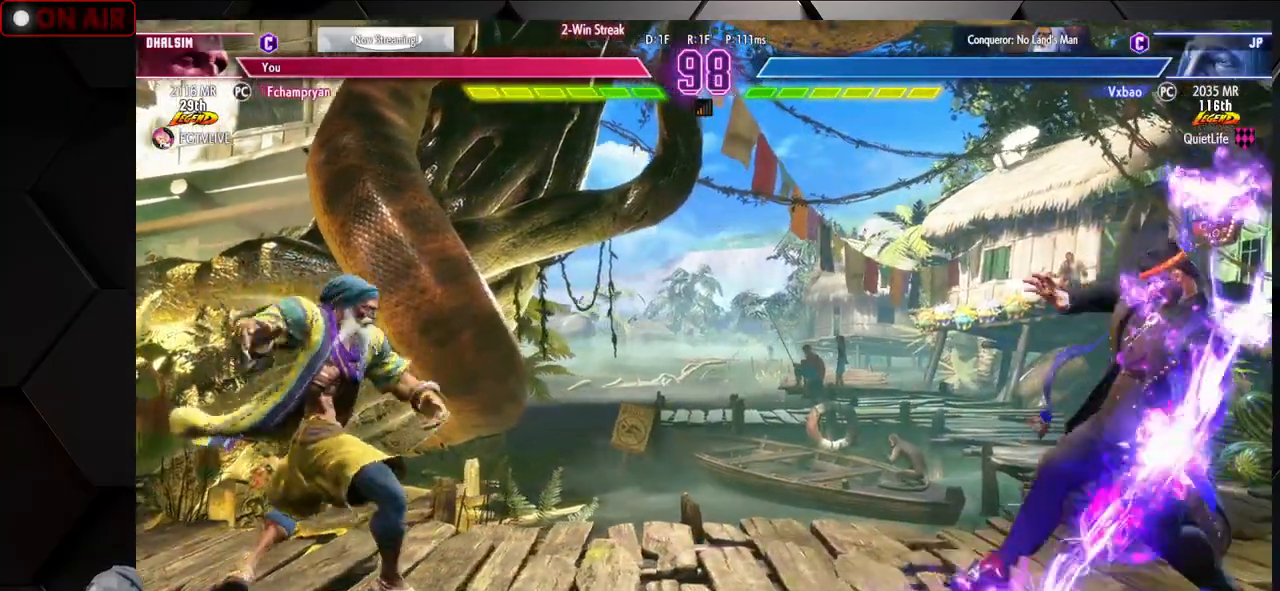
{"buttons": ["CIRCLE", "TRIANGLE"], "left_stick": "center", "events": [[317, "left_stick", "center"], [350, "CIRCLE", "down"], [350, "TRIANGLE", "down"], [383, "left_stick", "right"], [450, "left_stick", "center"]]}
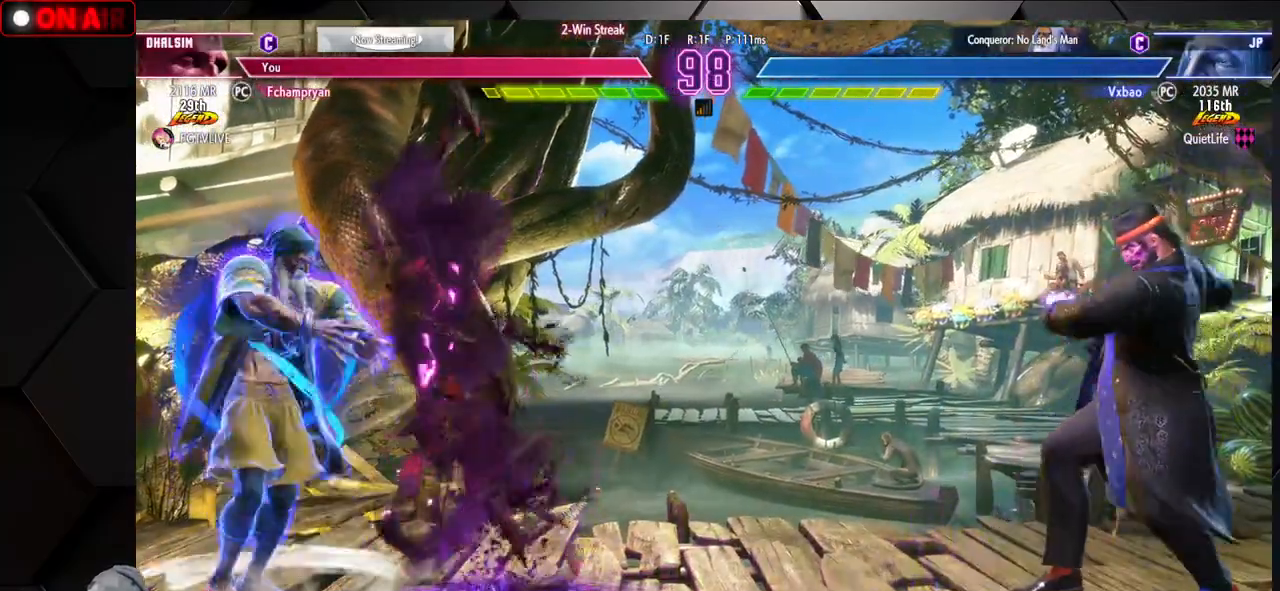
{"buttons": [], "left_stick": "down-right", "events": [[17, "left_stick", "right"], [167, "left_stick", "center"], [183, "CIRCLE", "up"], [183, "TRIANGLE", "up"], [333, "left_stick", "down-right"], [367, "CIRCLE", "down"], [483, "CIRCLE", "up"]]}
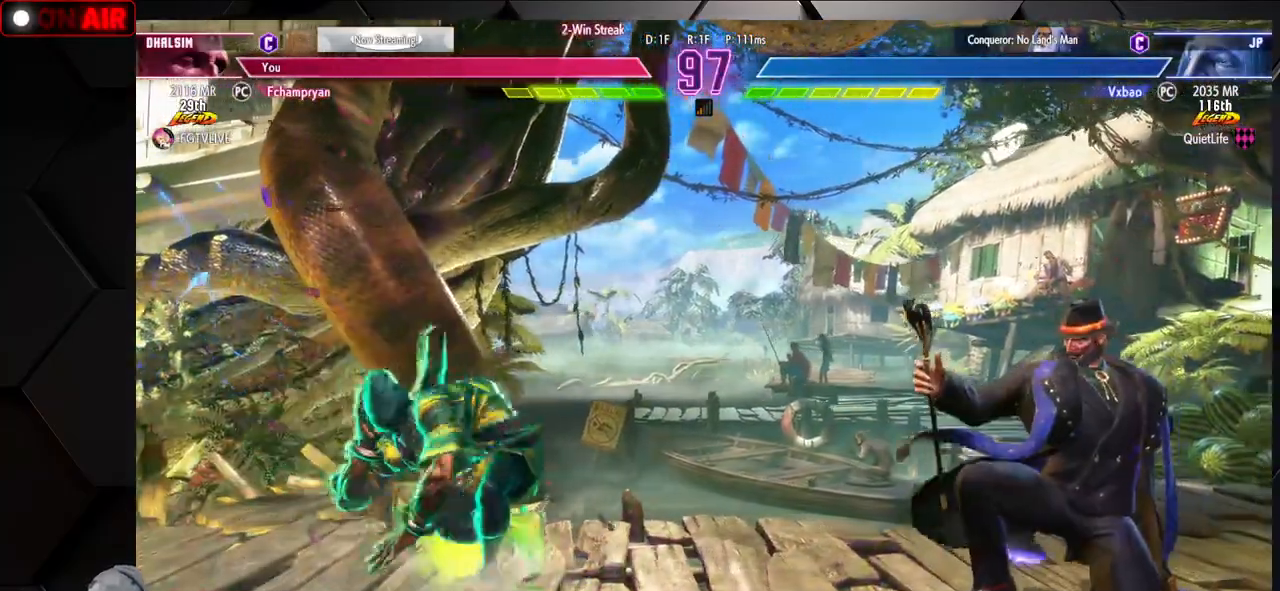
{"buttons": [], "left_stick": "left", "events": [[33, "left_stick", "center"], [317, "left_stick", "left"]]}
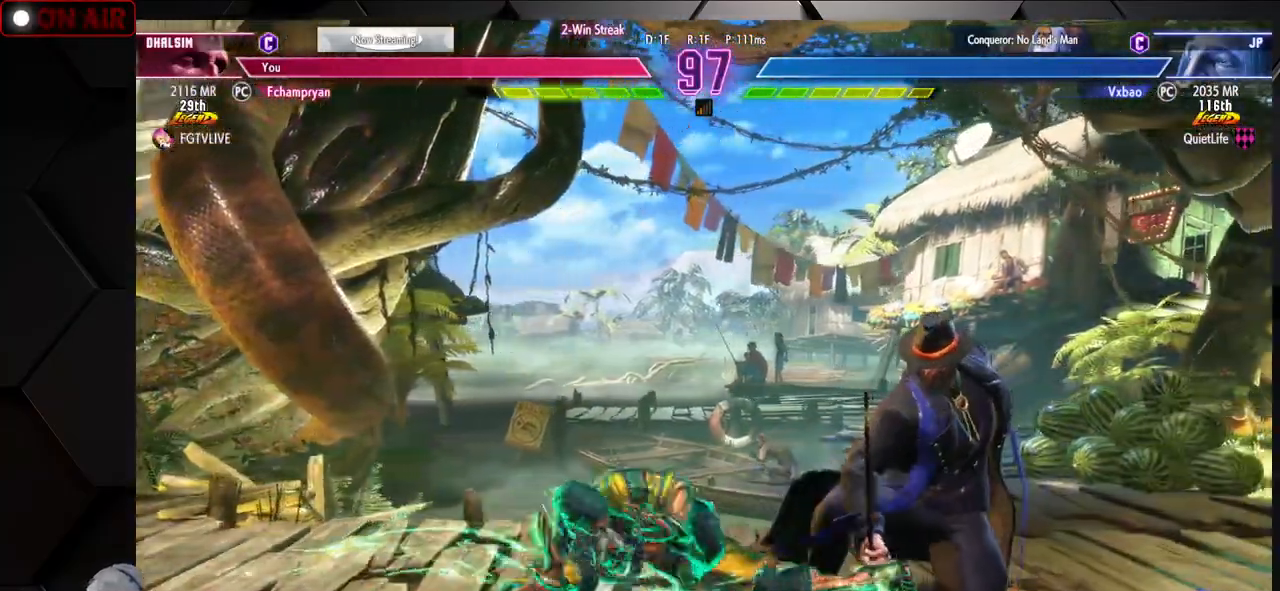
{"buttons": [], "left_stick": "down-left", "events": [[133, "SQUARE", "down"], [233, "SQUARE", "up"], [250, "left_stick", "down-left"]]}
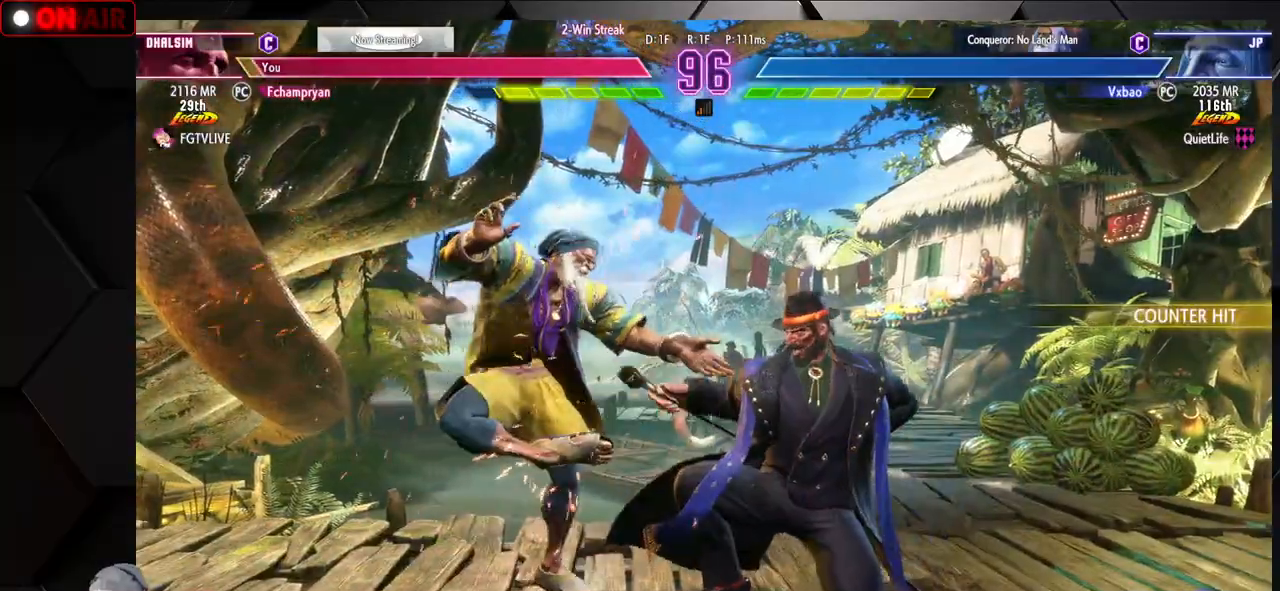
{"buttons": [], "left_stick": "left", "events": [[300, "left_stick", "left"]]}
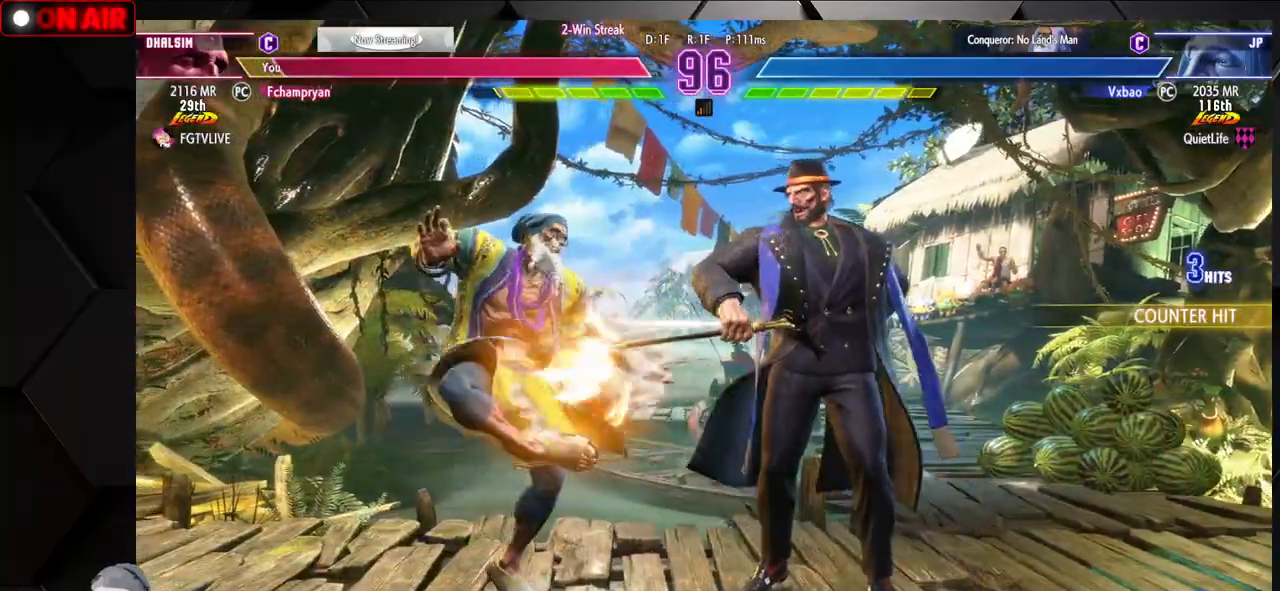
{"buttons": [], "left_stick": "left", "events": []}
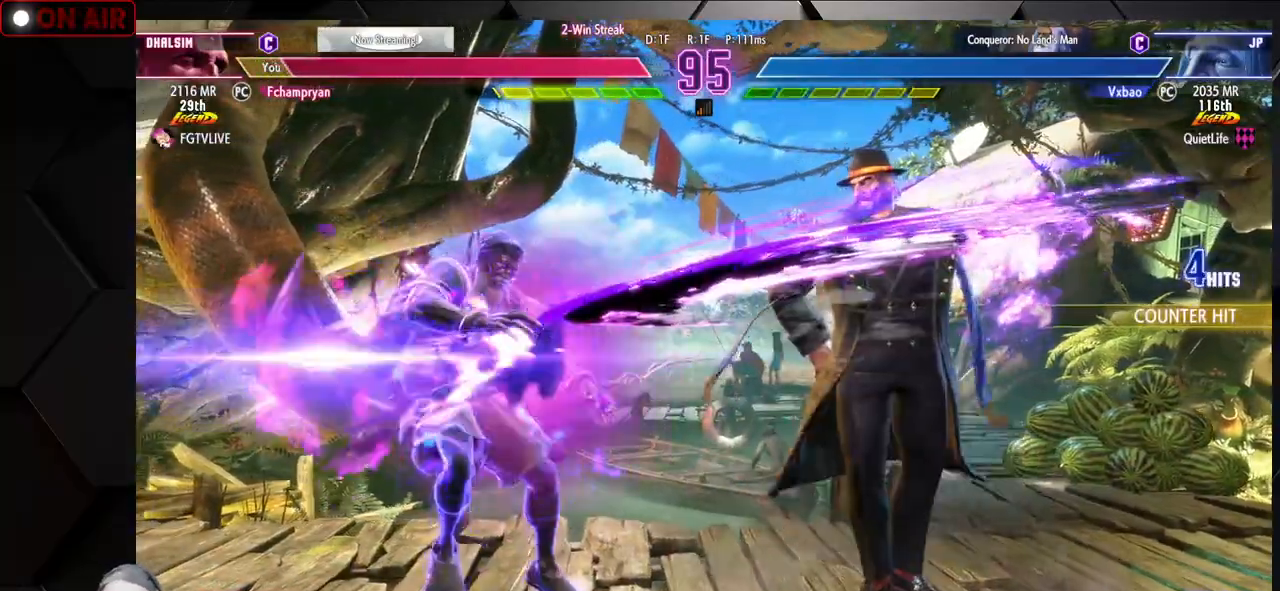
{"buttons": [], "left_stick": "center", "events": [[150, "left_stick", "center"]]}
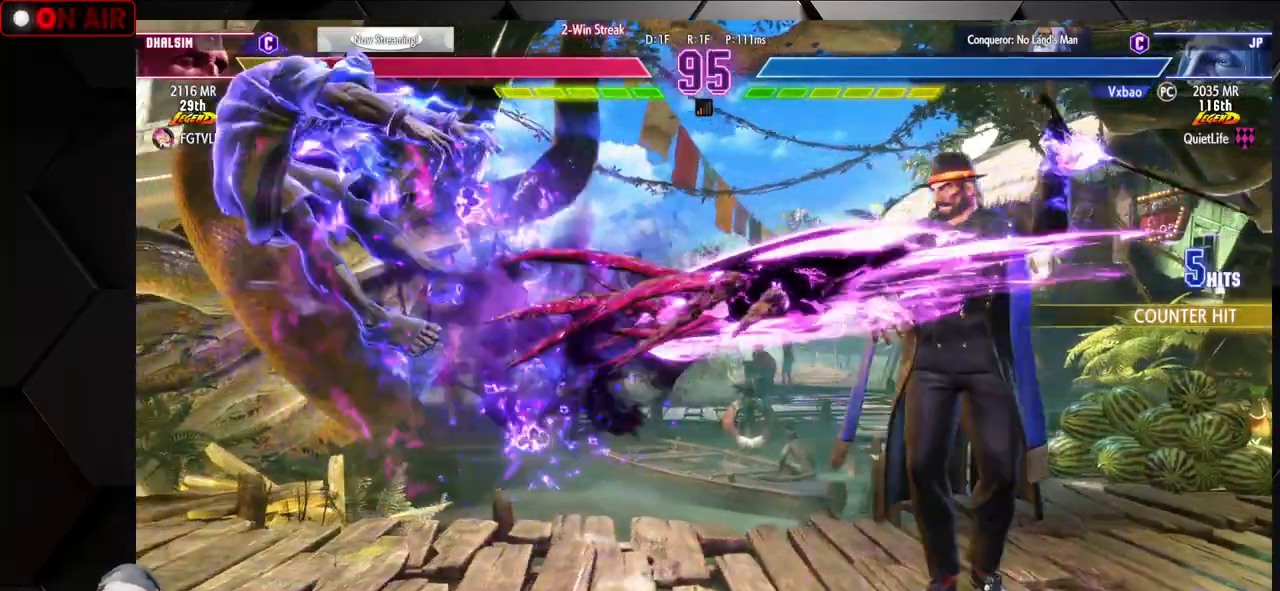
{"buttons": [], "left_stick": "down-left", "events": [[233, "R1", "down"], [233, "SQUARE", "down"], [233, "TRIANGLE", "down"], [233, "left_stick", "left"], [283, "R1", "up"], [283, "left_stick", "down-left"], [300, "SQUARE", "up"], [300, "TRIANGLE", "up"], [367, "R1", "down"], [367, "SQUARE", "down"], [367, "TRIANGLE", "down"], [467, "R1", "up"], [467, "SQUARE", "up"], [467, "TRIANGLE", "up"]]}
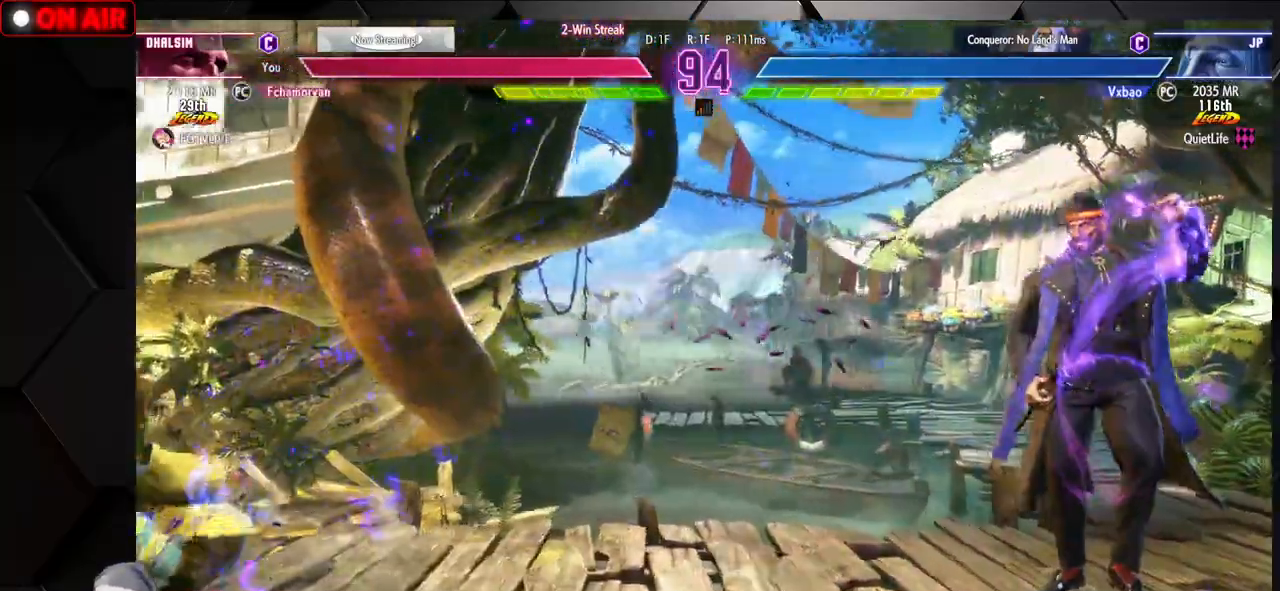
{"buttons": [], "left_stick": "right", "events": [[50, "SQUARE", "down"], [50, "TRIANGLE", "down"], [83, "SQUARE", "up"], [83, "TRIANGLE", "up"], [200, "left_stick", "center"], [250, "left_stick", "right"]]}
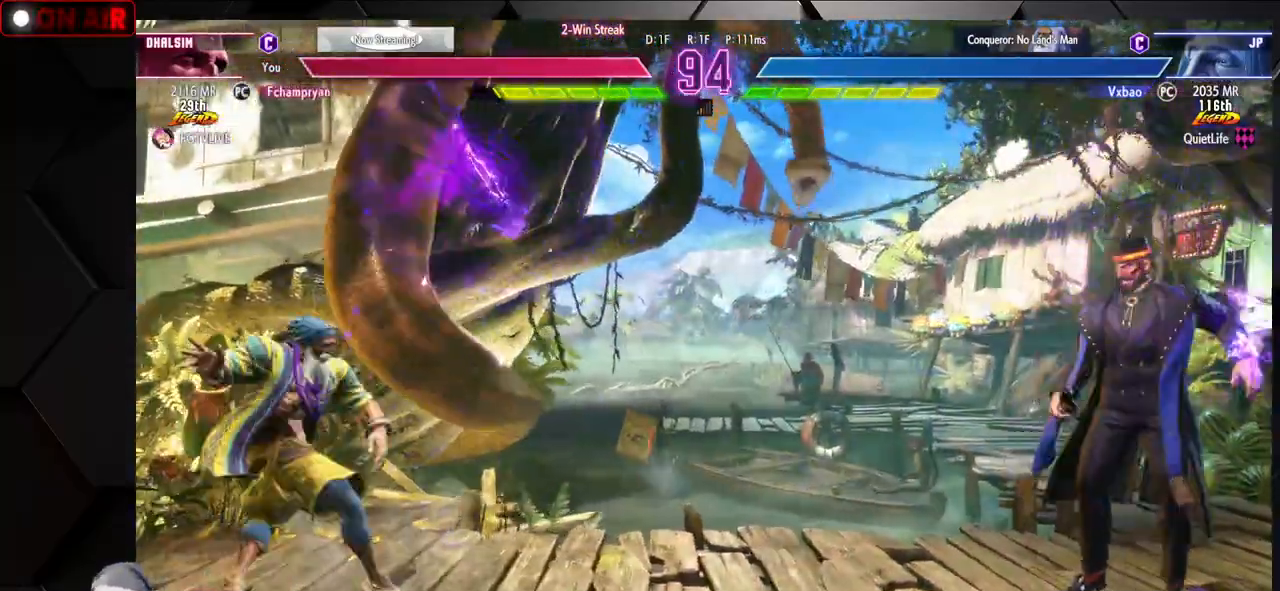
{"buttons": [], "left_stick": "left", "events": [[33, "left_stick", "down-left"], [183, "left_stick", "left"]]}
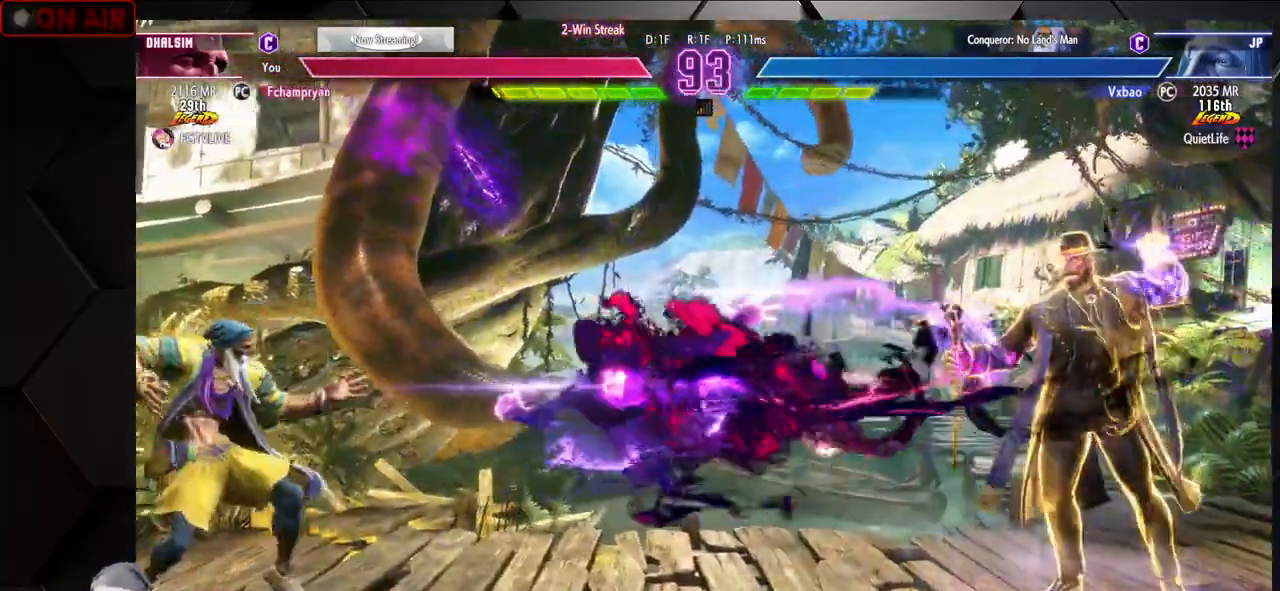
{"buttons": [], "left_stick": "down-left", "events": [[17, "left_stick", "up-left"], [150, "left_stick", "down-left"]]}
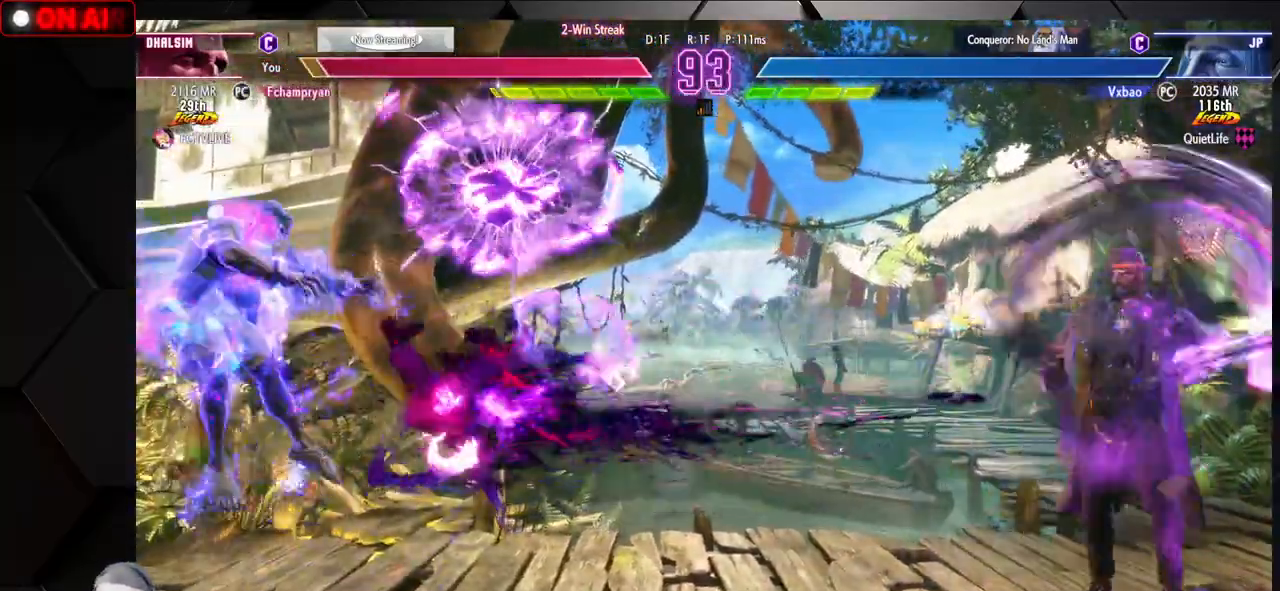
{"buttons": [], "left_stick": "center", "events": [[50, "left_stick", "center"]]}
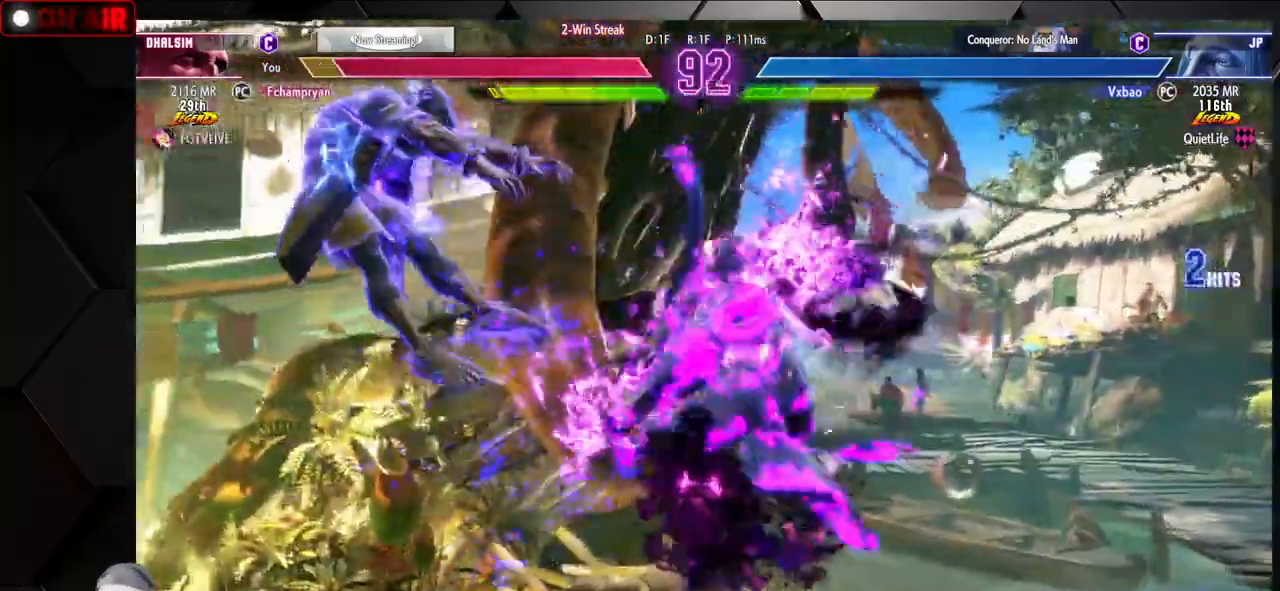
{"buttons": ["R1"], "left_stick": "down-left", "events": [[100, "R1", "down"], [100, "SQUARE", "down"], [100, "TRIANGLE", "down"], [183, "SQUARE", "up"], [183, "TRIANGLE", "up"], [200, "R1", "up"], [217, "left_stick", "left"], [250, "R1", "down"], [250, "SQUARE", "down"], [250, "TRIANGLE", "down"], [333, "SQUARE", "up"], [333, "TRIANGLE", "up"], [350, "R1", "up"], [400, "R1", "down"], [400, "SQUARE", "down"], [400, "TRIANGLE", "down"], [400, "left_stick", "down-left"], [483, "SQUARE", "up"], [500, "TRIANGLE", "up"]]}
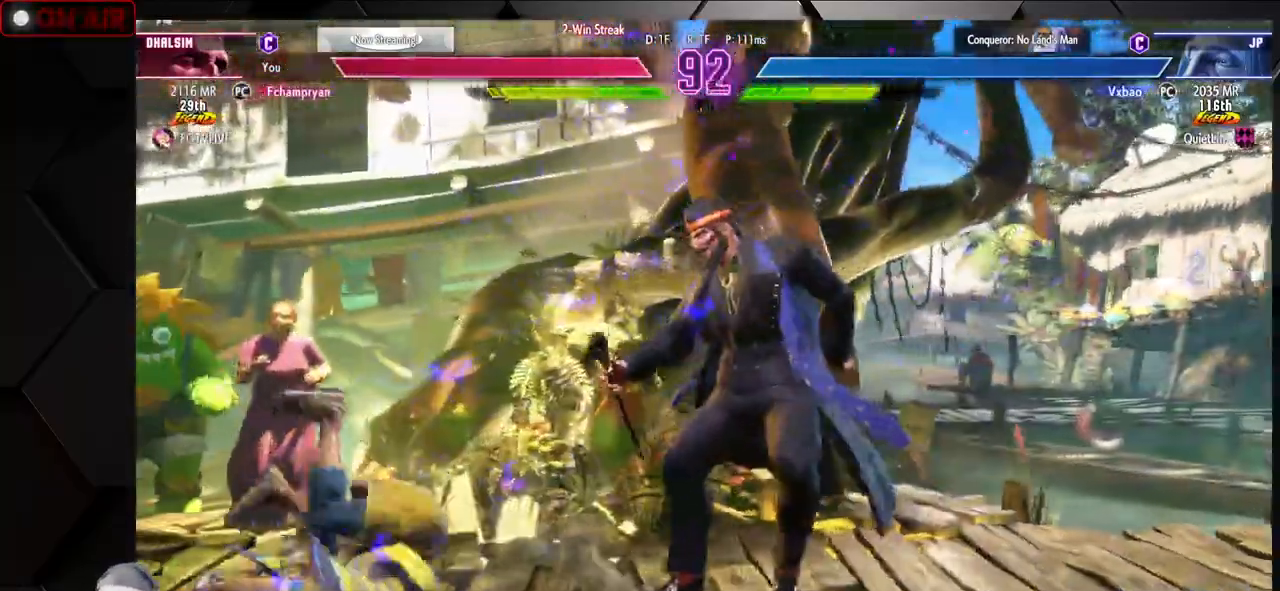
{"buttons": [], "left_stick": "down-left", "events": [[17, "R1", "up"], [117, "left_stick", "center"], [183, "left_stick", "left"], [267, "left_stick", "center"], [317, "left_stick", "left"], [450, "left_stick", "down-left"]]}
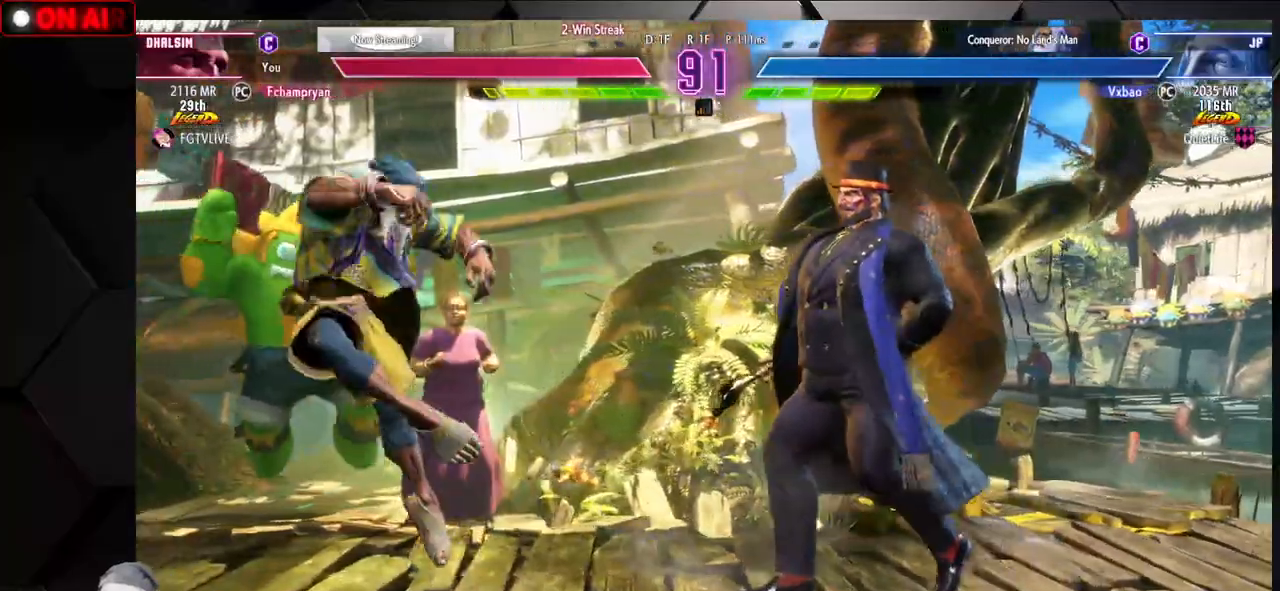
{"buttons": [], "left_stick": "up-left", "events": [[233, "TRIANGLE", "down"], [283, "TRIANGLE", "up"], [300, "TRIANGLE", "down"], [367, "TRIANGLE", "up"], [367, "left_stick", "down-right"], [417, "left_stick", "down-left"], [500, "left_stick", "up-left"]]}
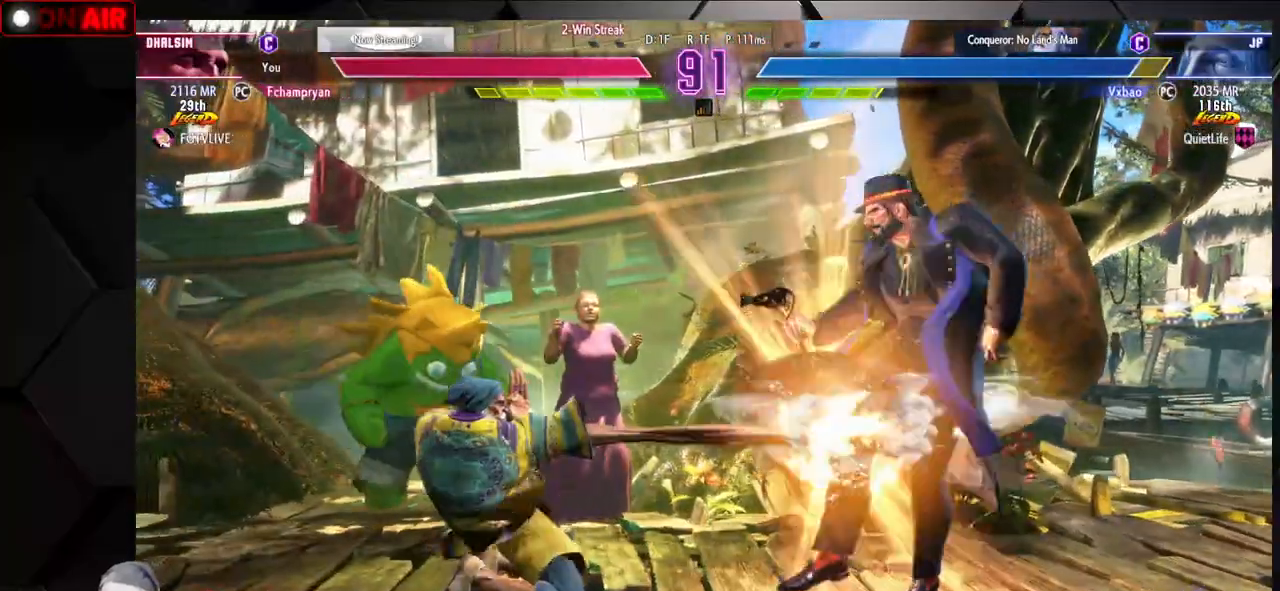
{"buttons": [], "left_stick": "down-left", "events": [[33, "R1", "down"], [67, "R1", "up"], [83, "R1", "down"], [133, "R1", "up"], [167, "left_stick", "down-left"], [333, "R1", "down"], [367, "R1", "up"], [383, "R1", "down"], [450, "R1", "up"]]}
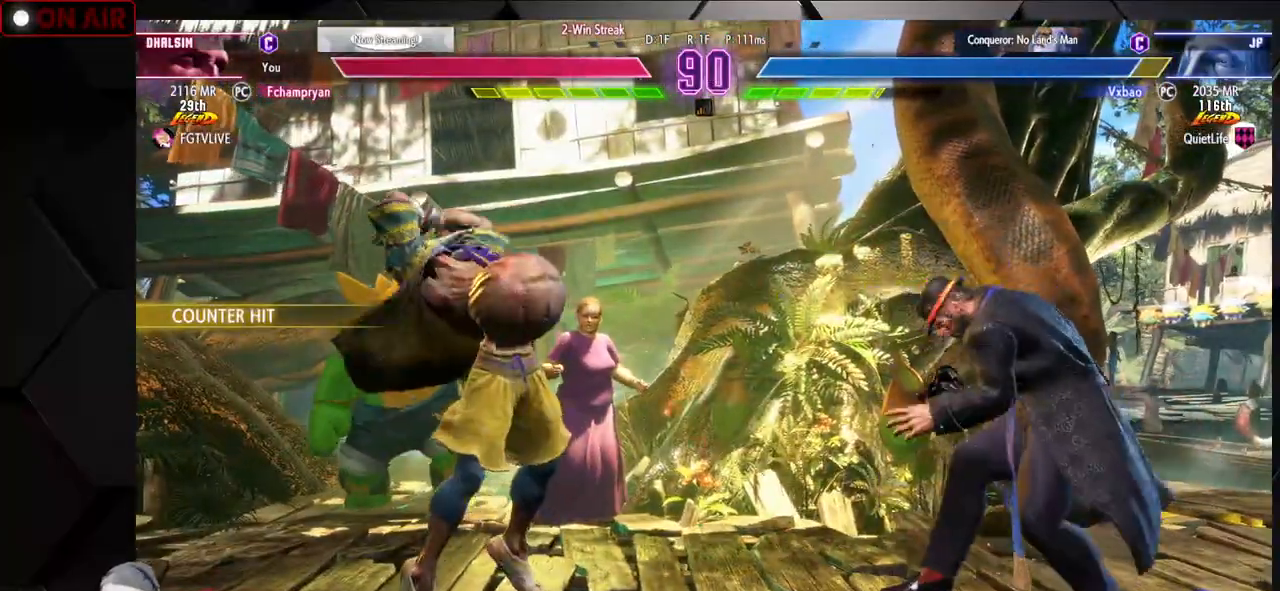
{"buttons": [], "left_stick": "center", "events": [[50, "R1", "down"], [83, "R1", "up"], [100, "left_stick", "left"], [117, "R1", "down"], [167, "R1", "up"], [233, "R1", "down"], [433, "R1", "up"], [483, "left_stick", "center"]]}
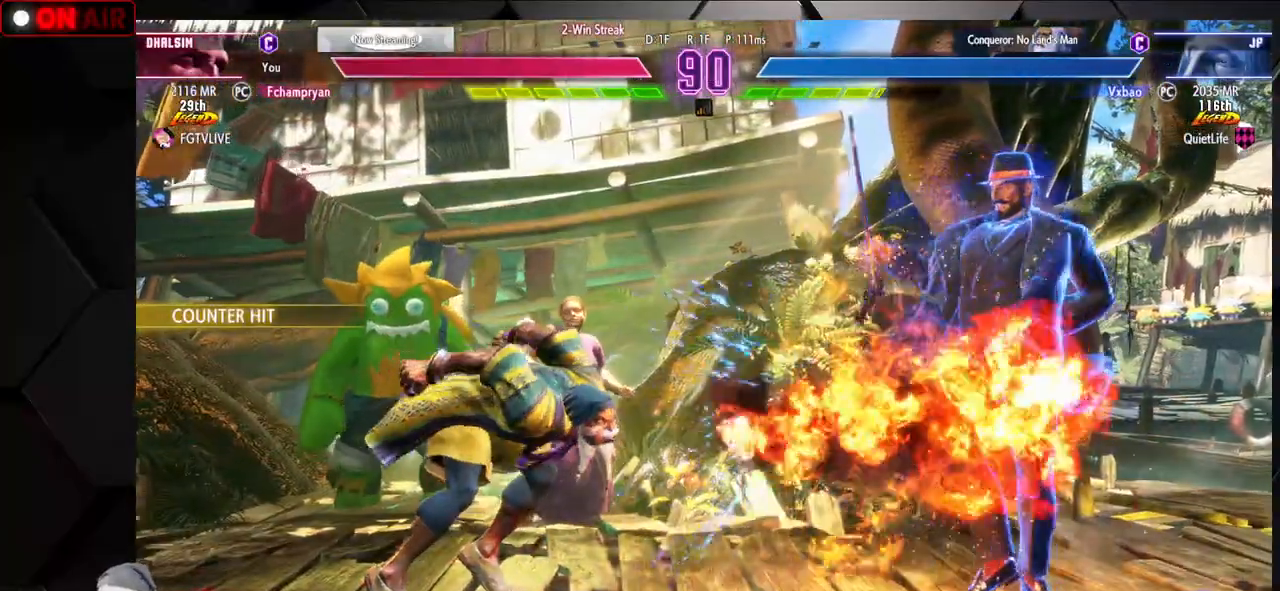
{"buttons": [], "left_stick": "center", "events": [[217, "R2", "down"], [233, "R2", "up"], [250, "R2", "down"], [300, "R2", "up"], [367, "R2", "down"], [500, "R2", "up"]]}
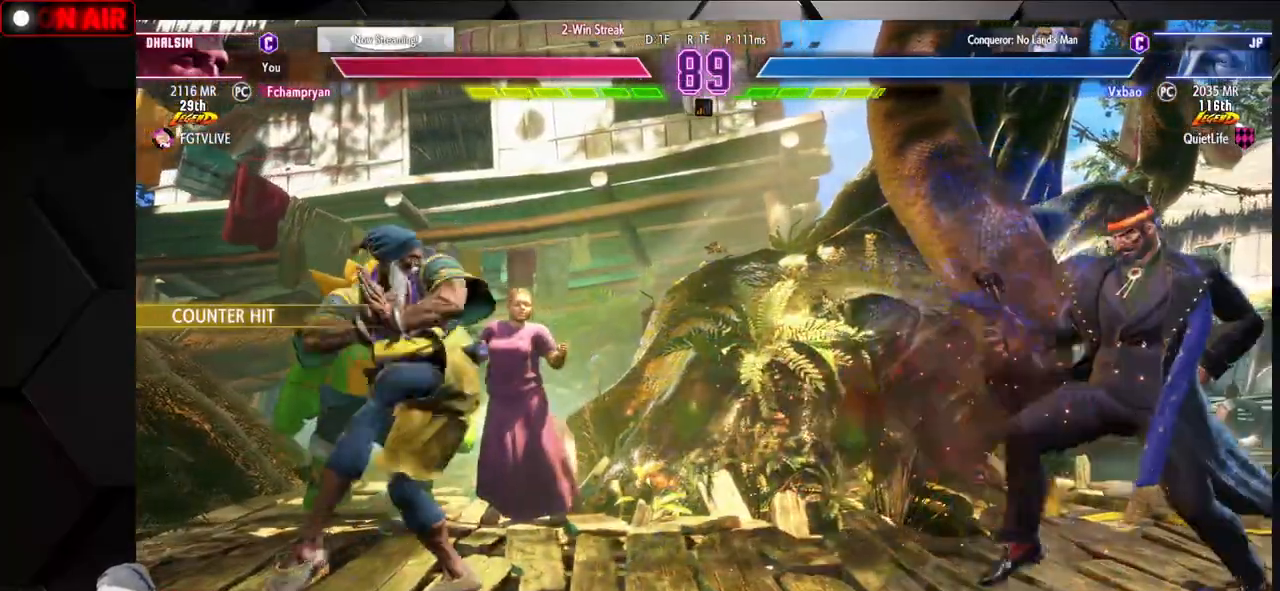
{"buttons": [], "left_stick": "down-left", "events": [[267, "left_stick", "down-left"]]}
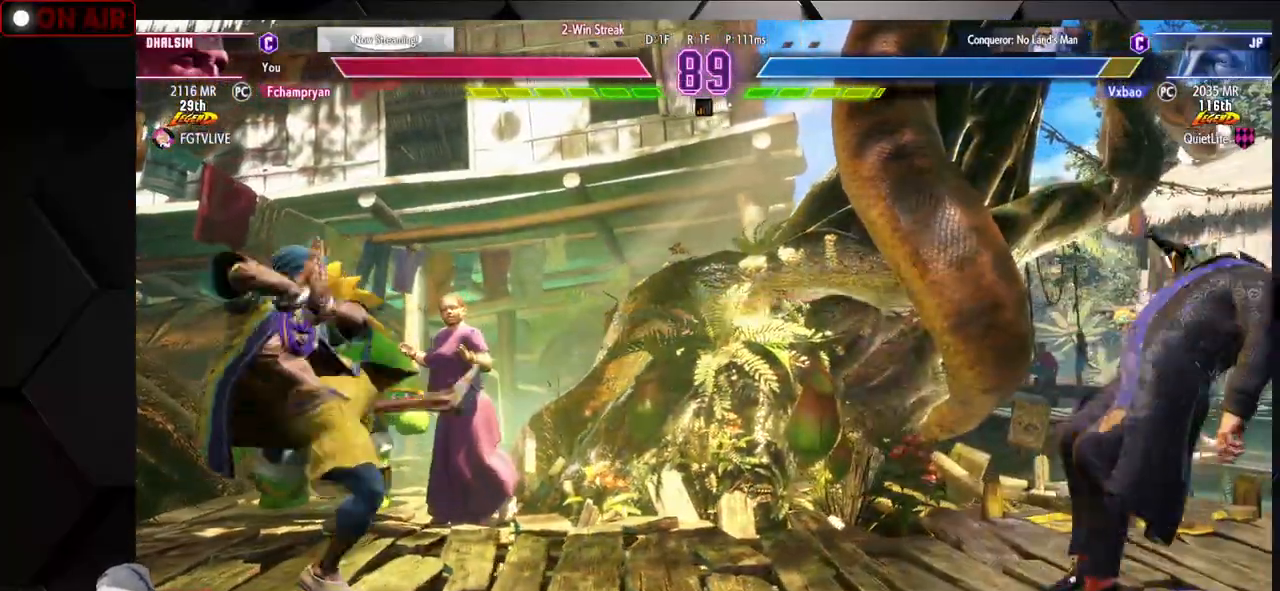
{"buttons": [], "left_stick": "down-left", "events": [[33, "left_stick", "down-right"], [100, "R1", "down"], [133, "R1", "up"], [150, "R1", "down"], [167, "left_stick", "center"], [200, "R1", "up"], [217, "left_stick", "left"], [317, "left_stick", "down-left"]]}
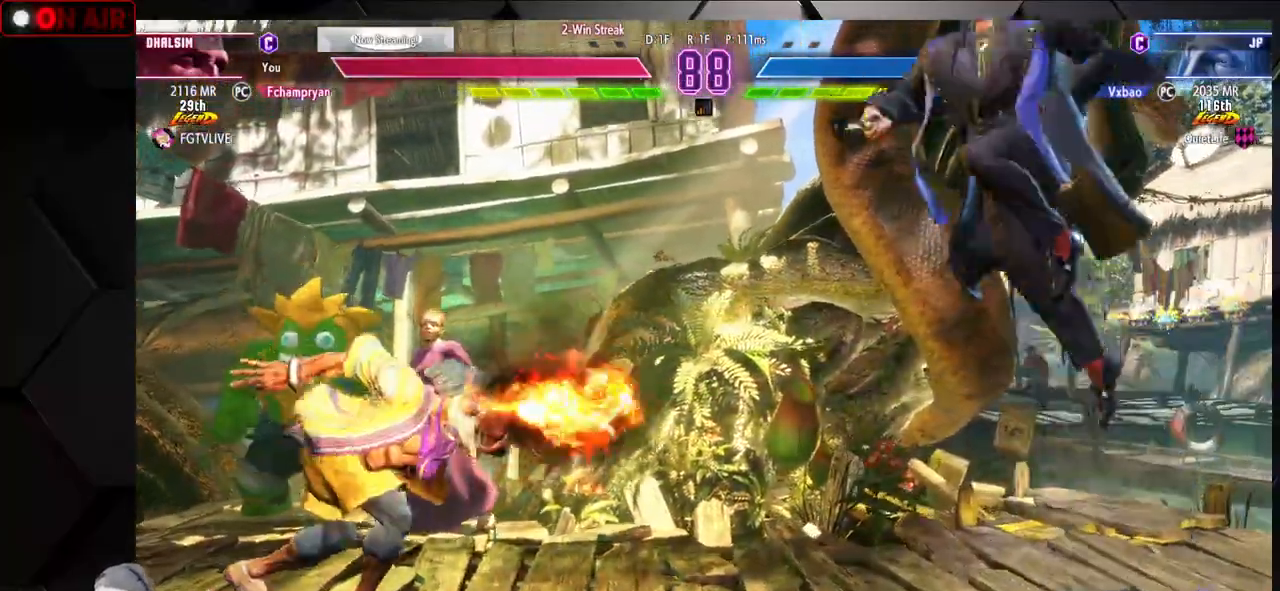
{"buttons": [], "left_stick": "up-left", "events": [[100, "left_stick", "left"], [483, "left_stick", "up-left"]]}